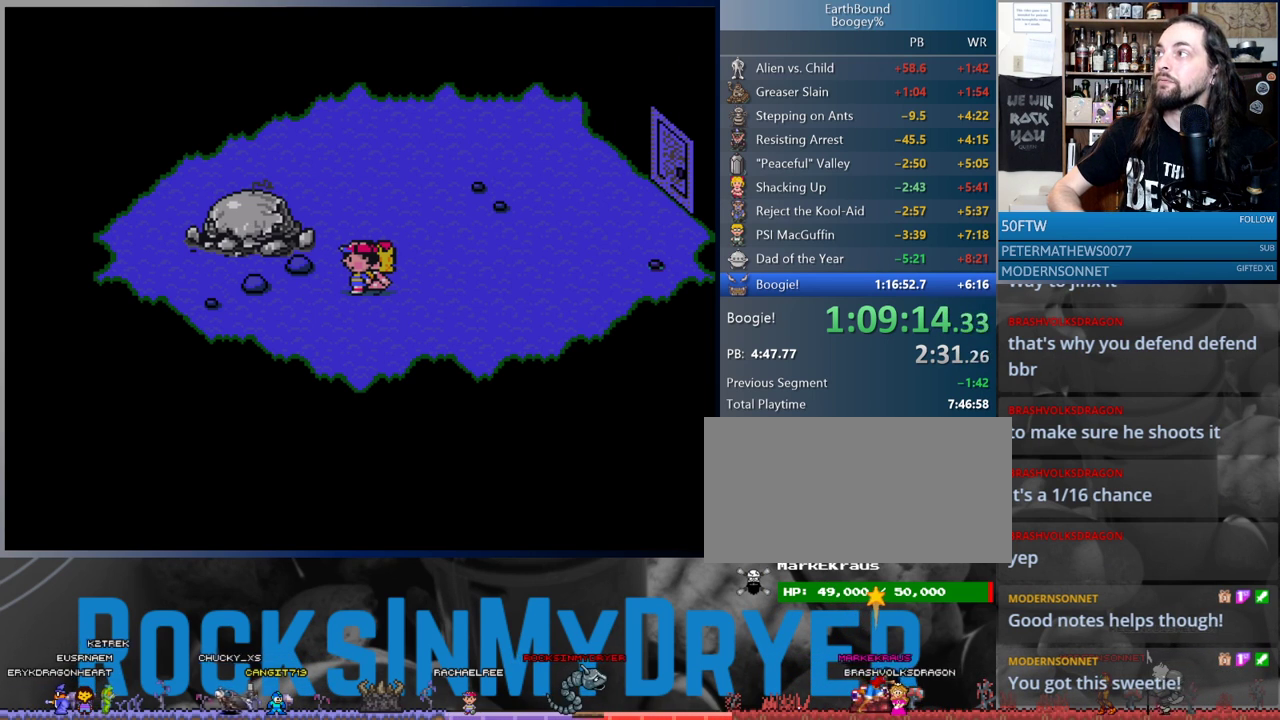
Gameplay with a controller (Nintendo layout); each line is a JSON object with the inputs held at the frame after it. "events" lists button and stick changes between this image and that frame as [ms after this image, input, new state], when the widget could be followed in between. Not read: L1 L3 R3.
{"buttons": ["DPAD_RIGHT"], "events": [[67, "DPAD_UP", "up"], [233, "DPAD_UP", "down"], [417, "DPAD_UP", "up"], [450, "DPAD_UP", "down"], [483, "DPAD_UP", "up"]]}
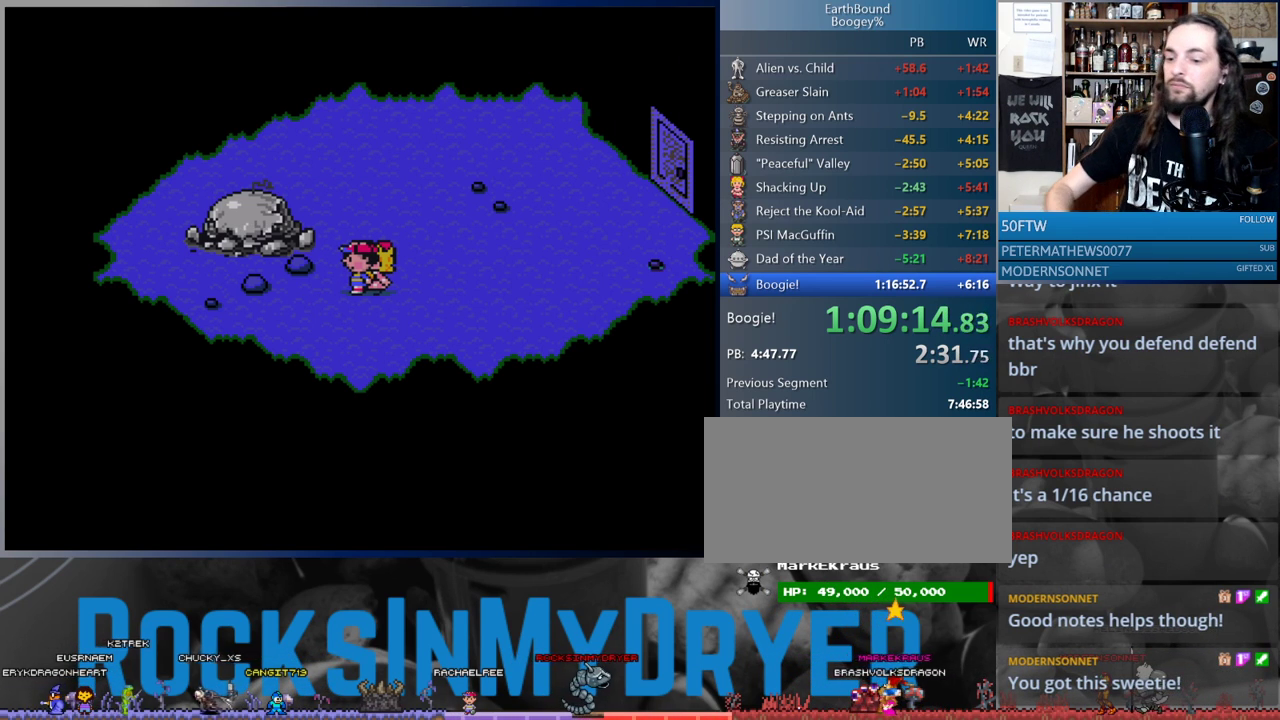
{"buttons": ["DPAD_UP", "DPAD_RIGHT"], "events": [[17, "DPAD_UP", "down"], [67, "DPAD_UP", "up"], [117, "DPAD_UP", "down"], [200, "DPAD_UP", "up"], [283, "DPAD_UP", "down"], [417, "DPAD_UP", "up"], [433, "DPAD_UP", "down"]]}
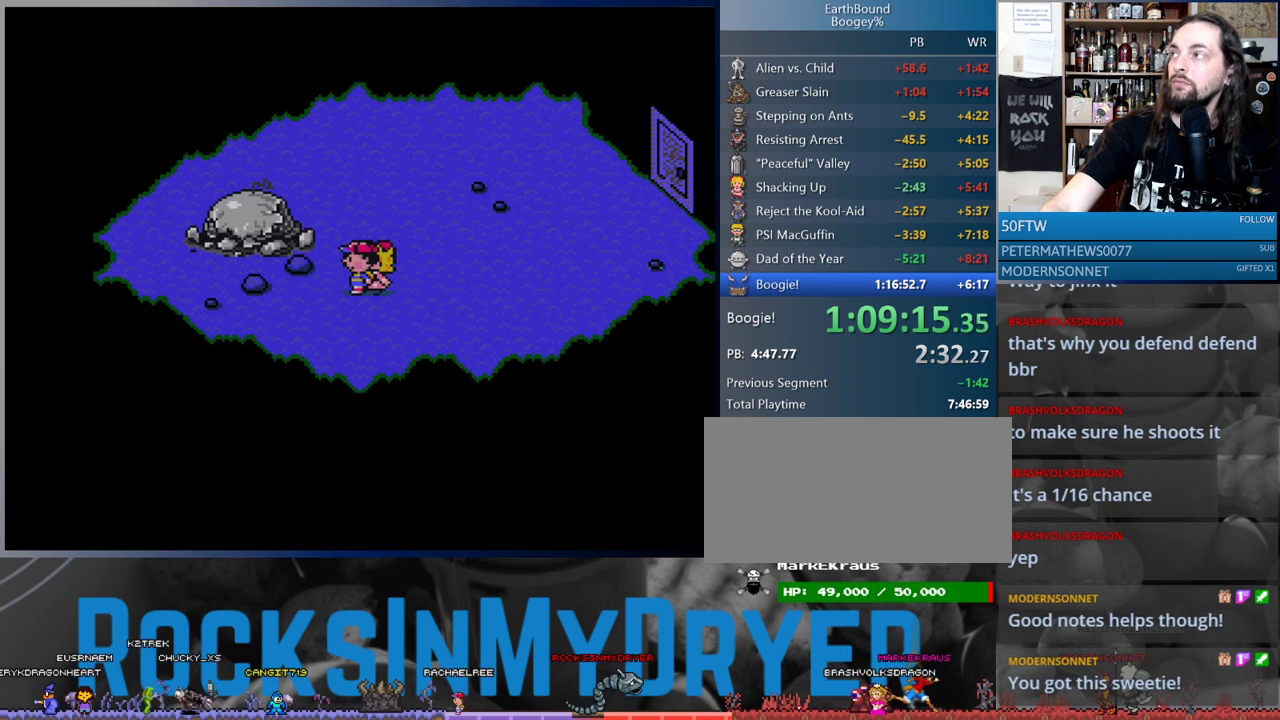
{"buttons": ["DPAD_UP", "DPAD_RIGHT"], "events": [[33, "DPAD_UP", "up"], [317, "DPAD_UP", "down"], [367, "DPAD_UP", "up"], [383, "DPAD_UP", "down"]]}
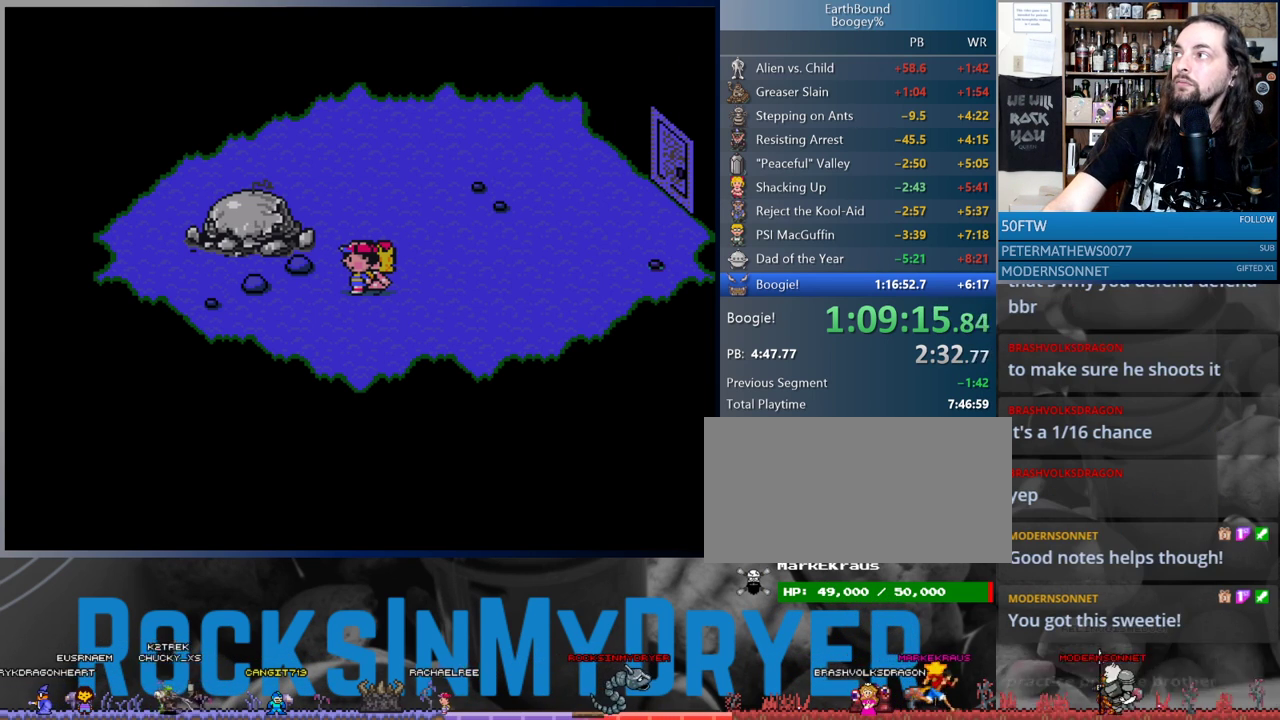
{"buttons": ["DPAD_UP", "DPAD_RIGHT"], "events": []}
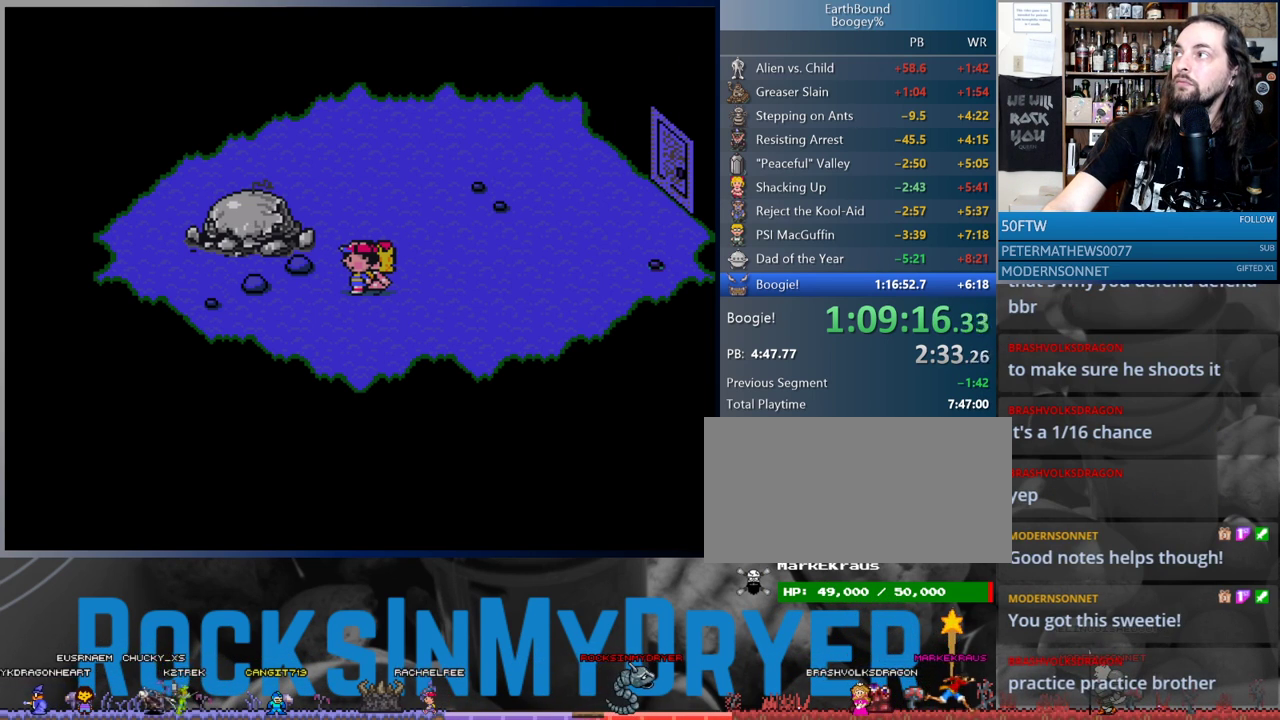
{"buttons": ["DPAD_UP", "DPAD_RIGHT"], "events": []}
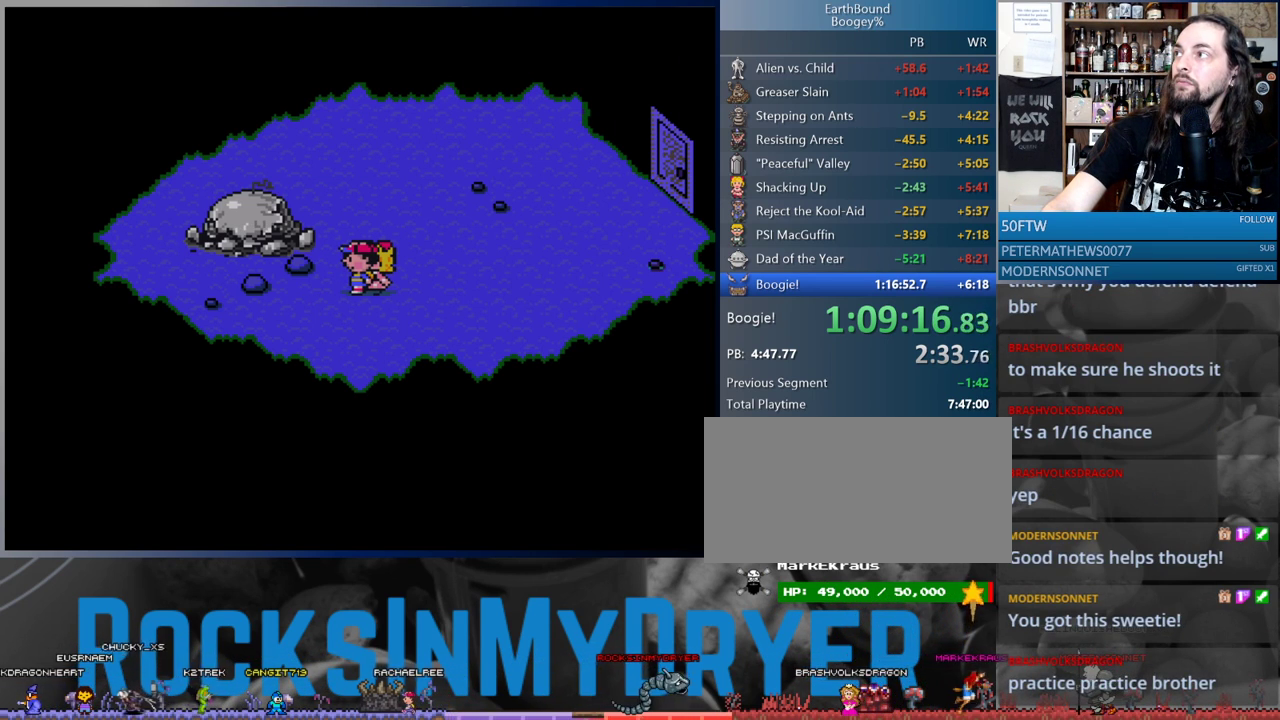
{"buttons": ["DPAD_RIGHT"], "events": [[483, "DPAD_UP", "up"]]}
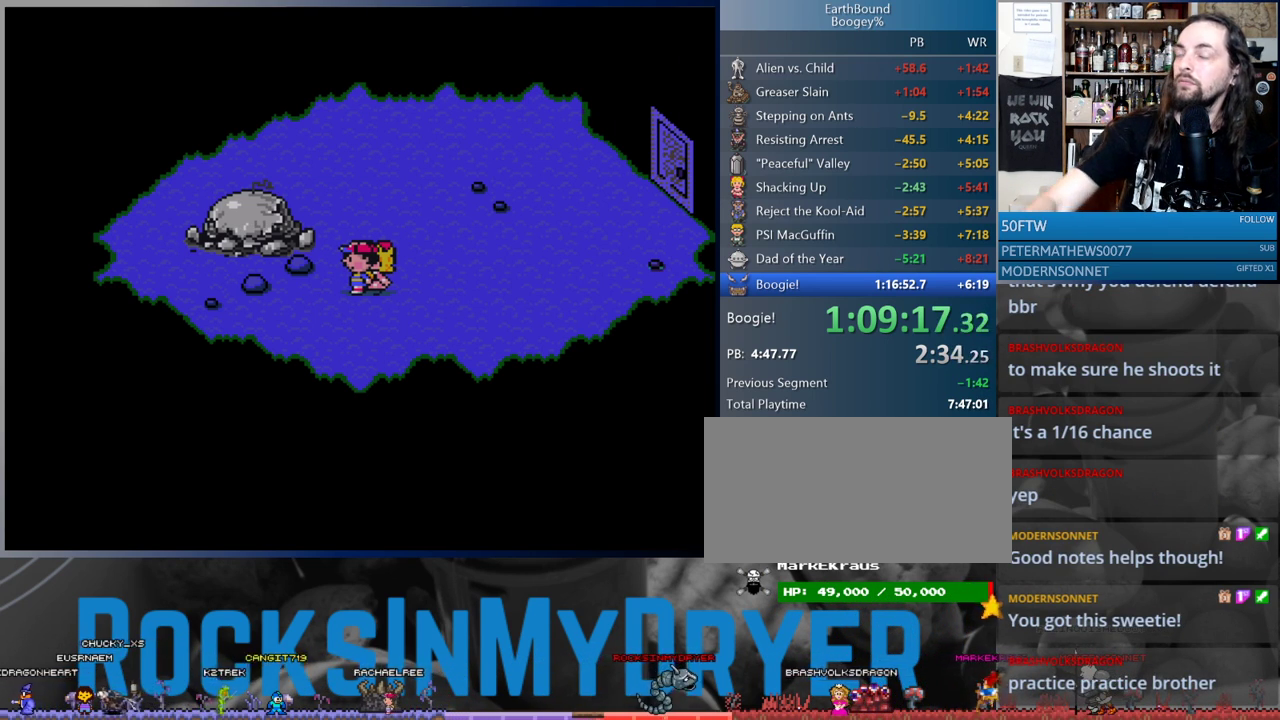
{"buttons": ["DPAD_UP", "DPAD_RIGHT"], "events": [[283, "DPAD_UP", "down"]]}
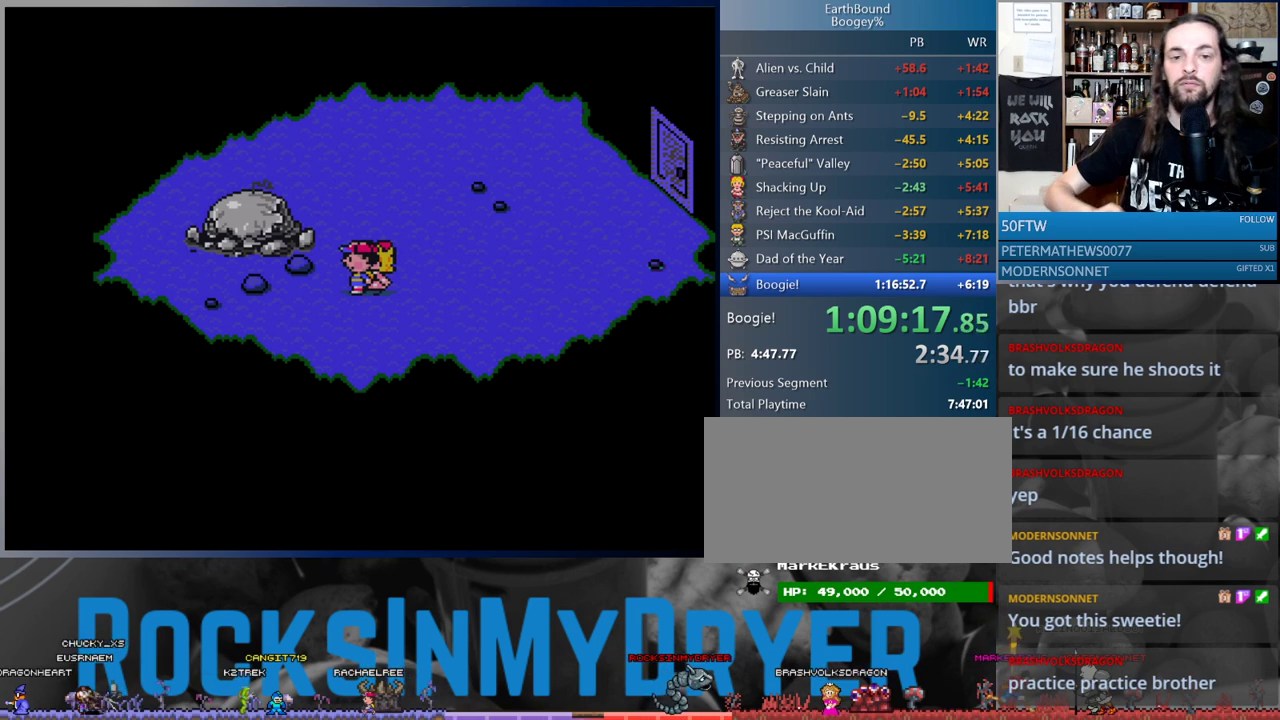
{"buttons": ["DPAD_UP", "DPAD_RIGHT"], "events": [[17, "DPAD_UP", "up"], [83, "DPAD_UP", "down"]]}
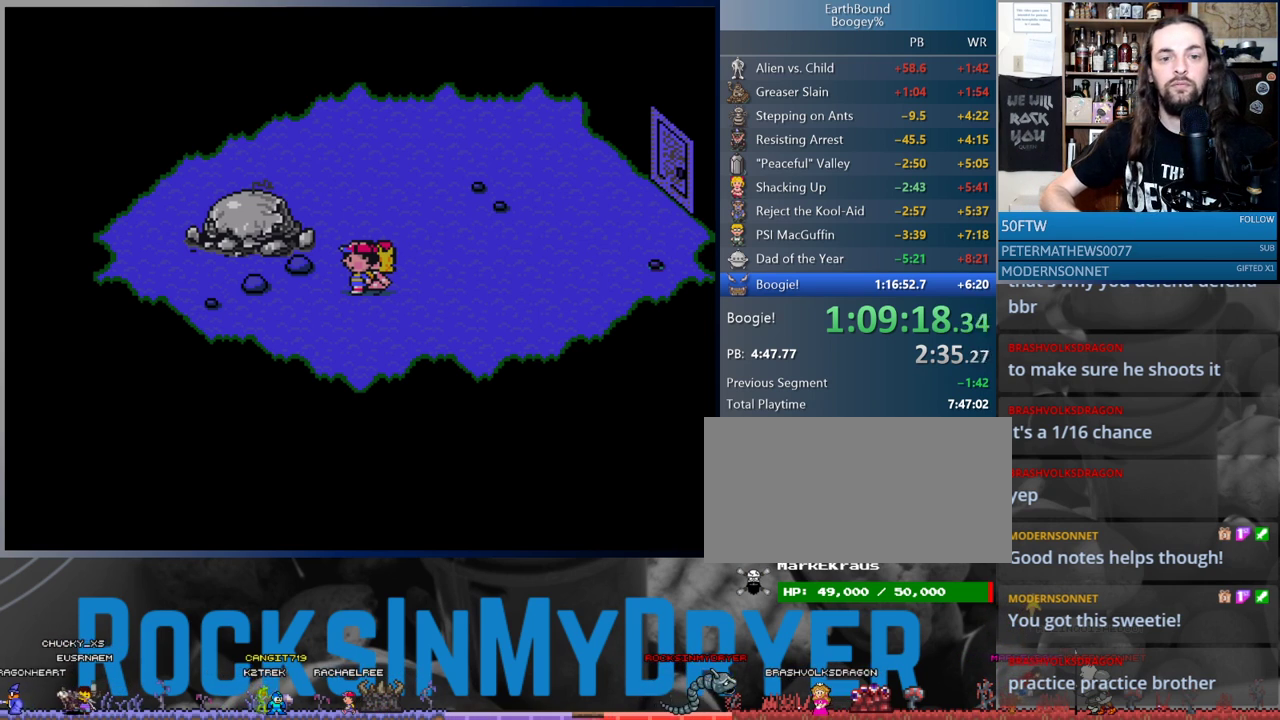
{"buttons": ["DPAD_UP", "DPAD_RIGHT"], "events": [[167, "DPAD_UP", "up"], [283, "DPAD_UP", "down"]]}
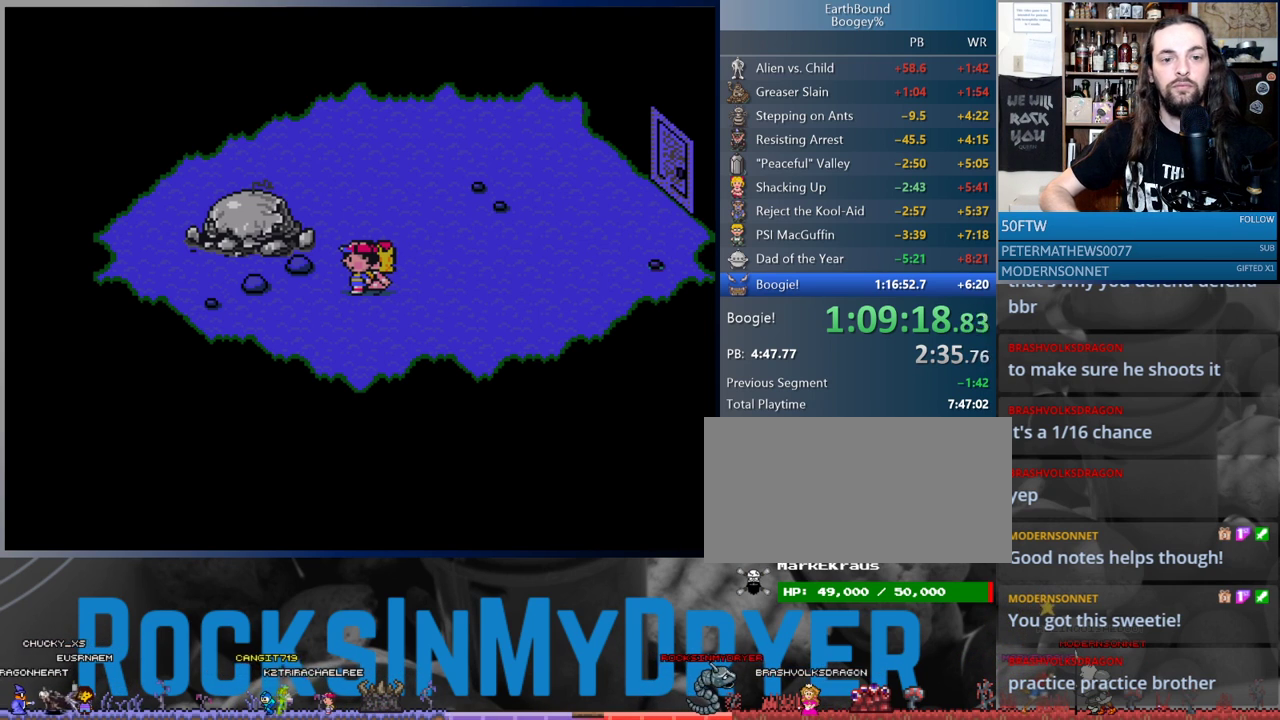
{"buttons": ["DPAD_UP", "DPAD_RIGHT"], "events": []}
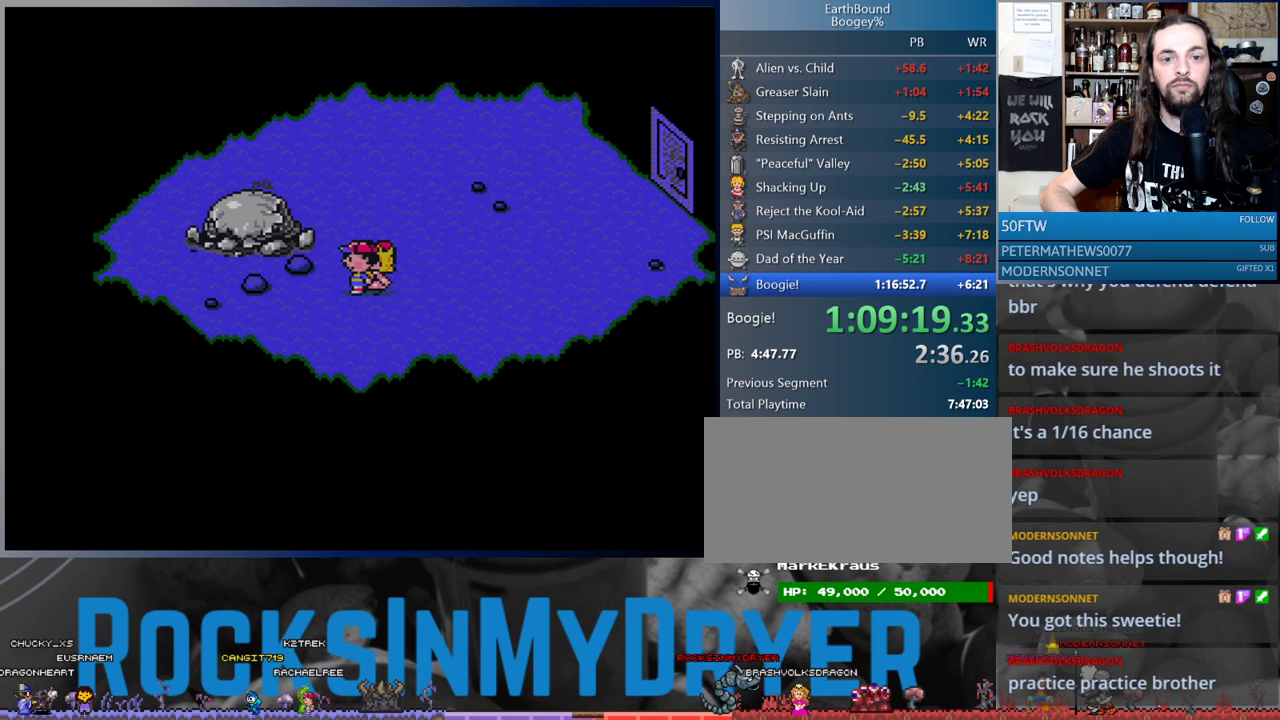
{"buttons": ["DPAD_UP", "DPAD_RIGHT"], "events": []}
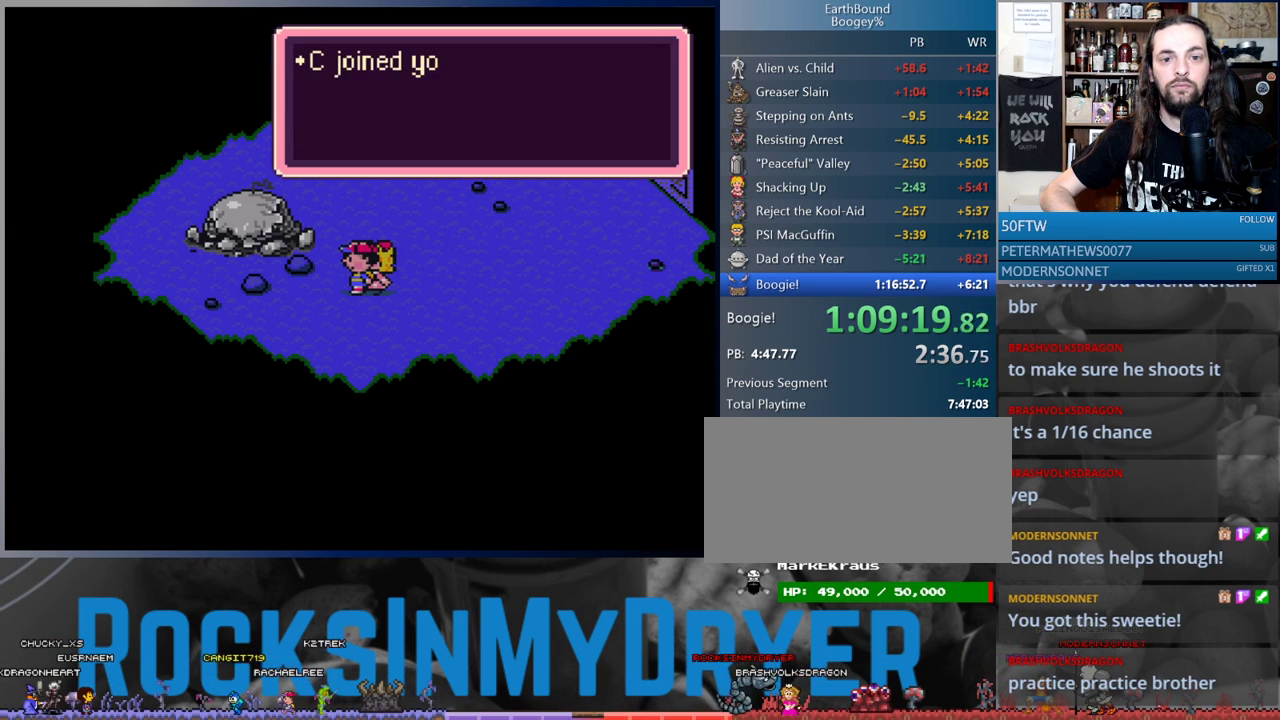
{"buttons": ["DPAD_UP", "DPAD_RIGHT"], "events": [[267, "A", "down"], [317, "A", "up"]]}
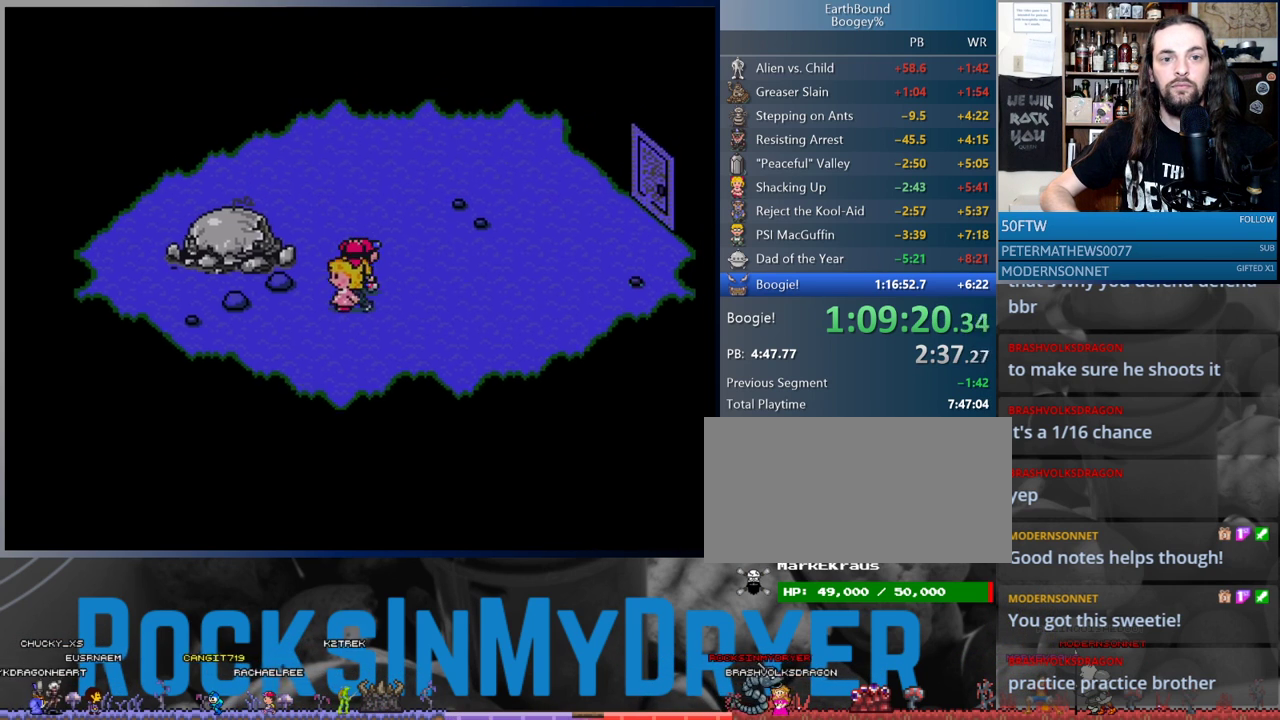
{"buttons": ["DPAD_UP", "DPAD_RIGHT"], "events": []}
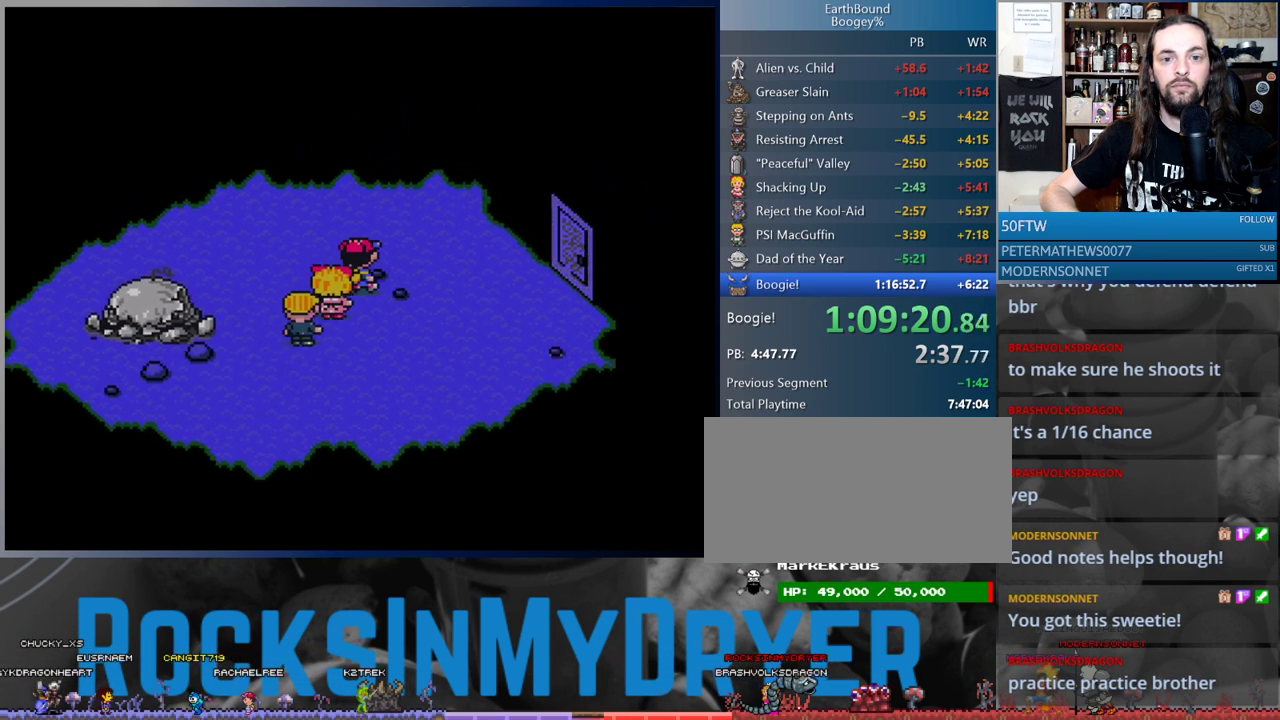
{"buttons": ["DPAD_RIGHT"], "events": [[33, "DPAD_UP", "up"]]}
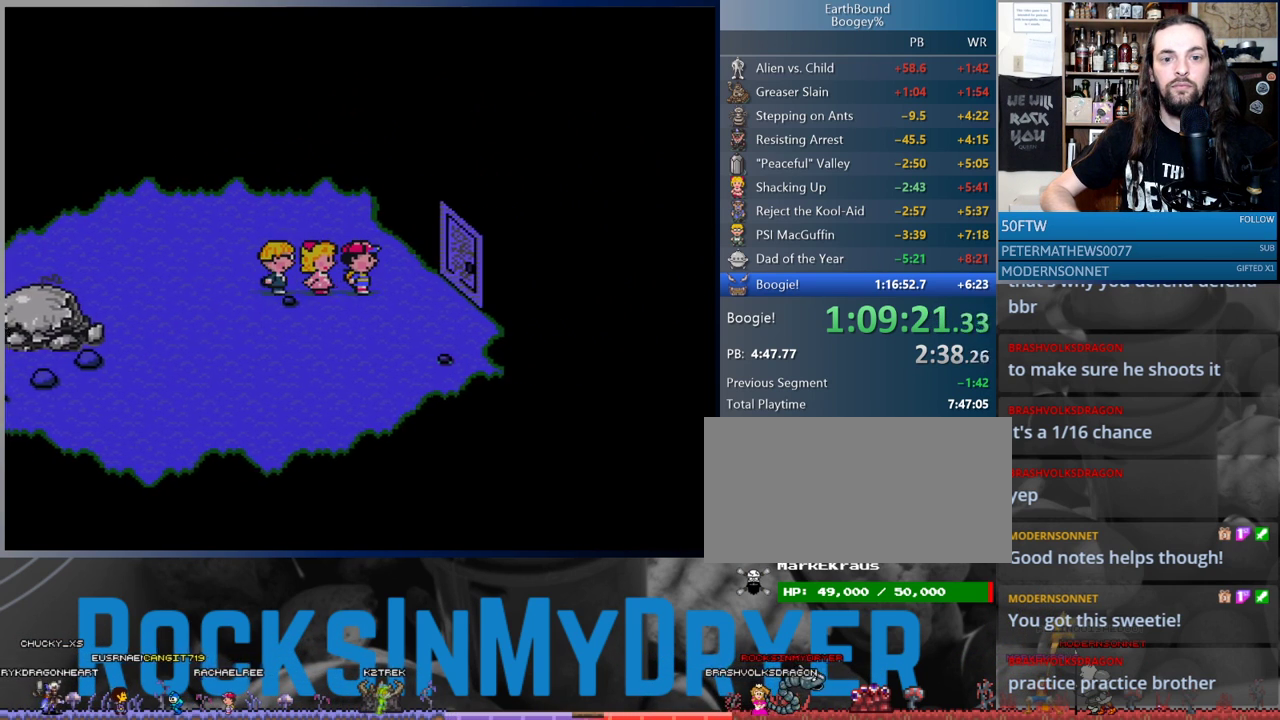
{"buttons": [], "events": [[233, "A", "down"], [283, "DPAD_RIGHT", "up"], [333, "A", "up"]]}
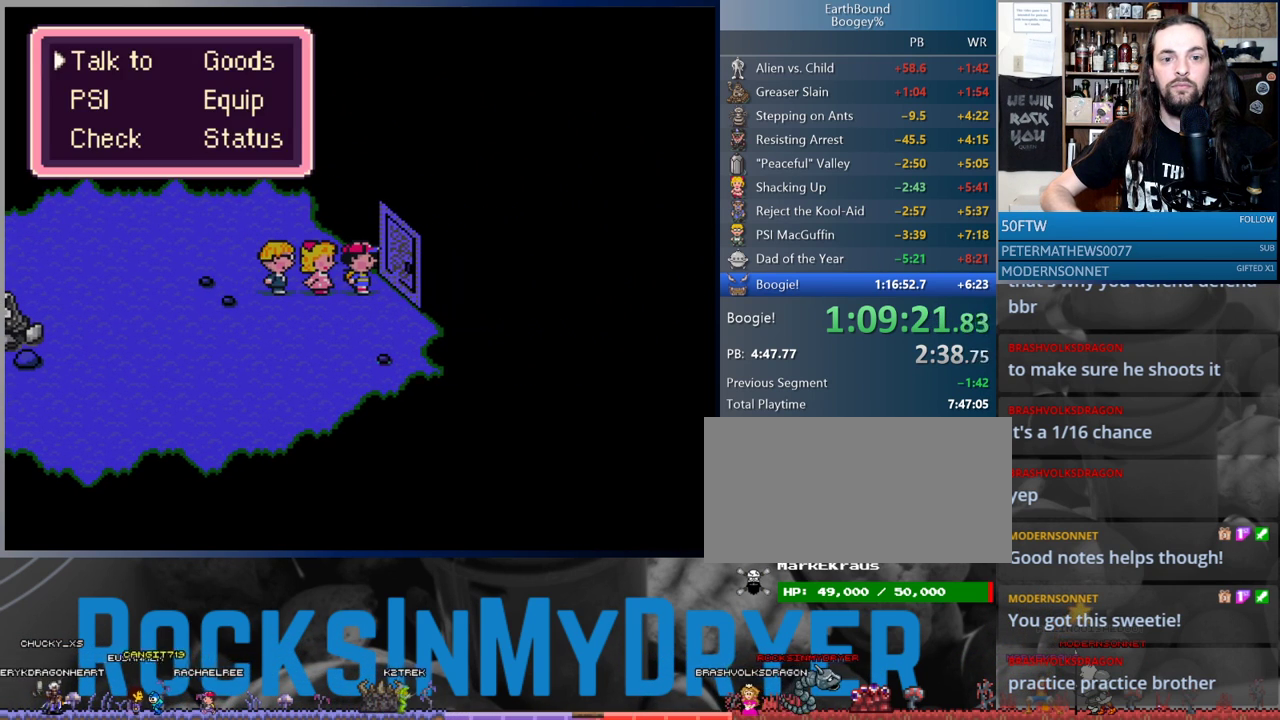
{"buttons": [], "events": [[83, "DPAD_RIGHT", "down"], [167, "A", "down"], [183, "DPAD_RIGHT", "up"], [267, "A", "up"]]}
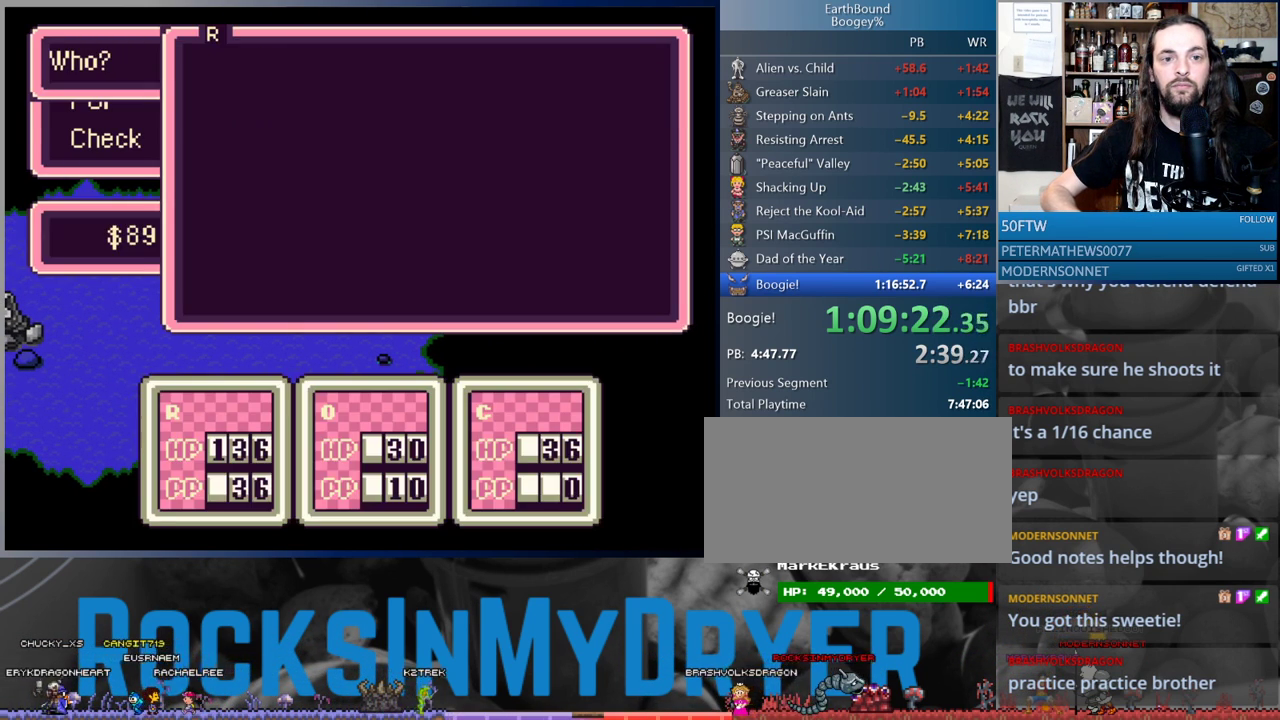
{"buttons": ["A"], "events": [[117, "DPAD_LEFT", "down"], [267, "DPAD_LEFT", "up"], [483, "A", "down"]]}
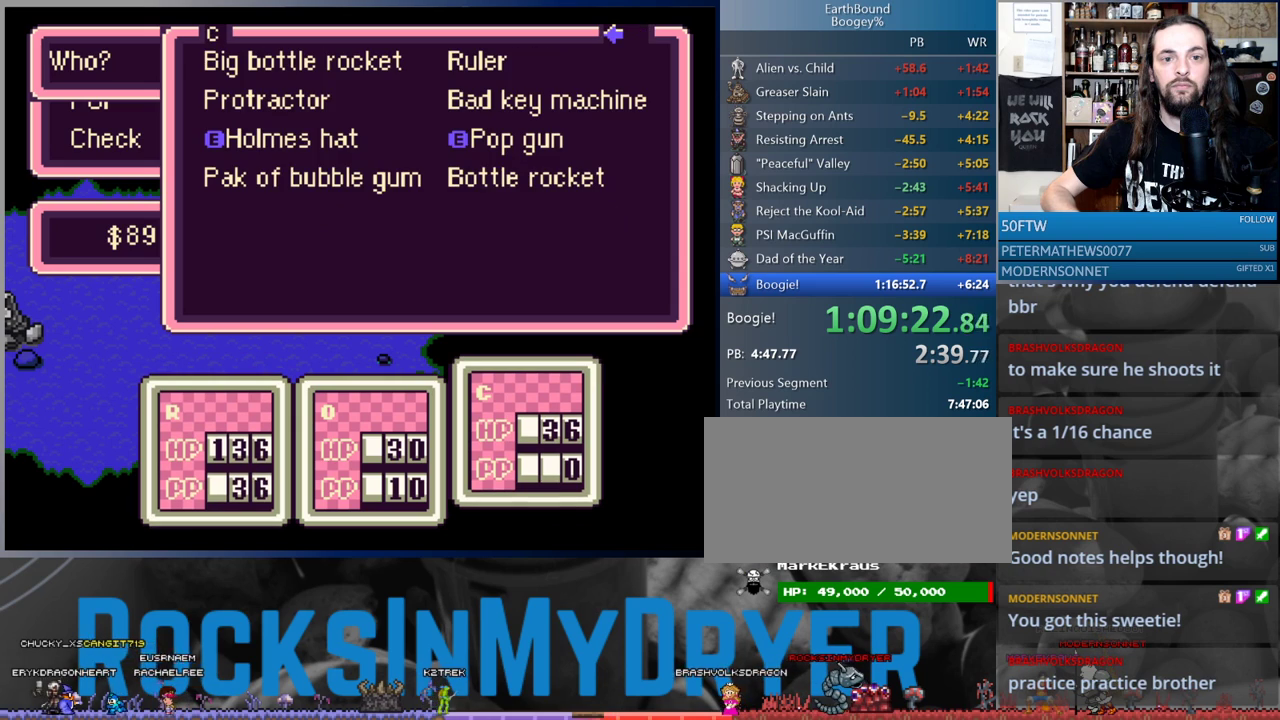
{"buttons": [], "events": [[67, "A", "up"], [417, "DPAD_UP", "down"], [467, "DPAD_UP", "up"]]}
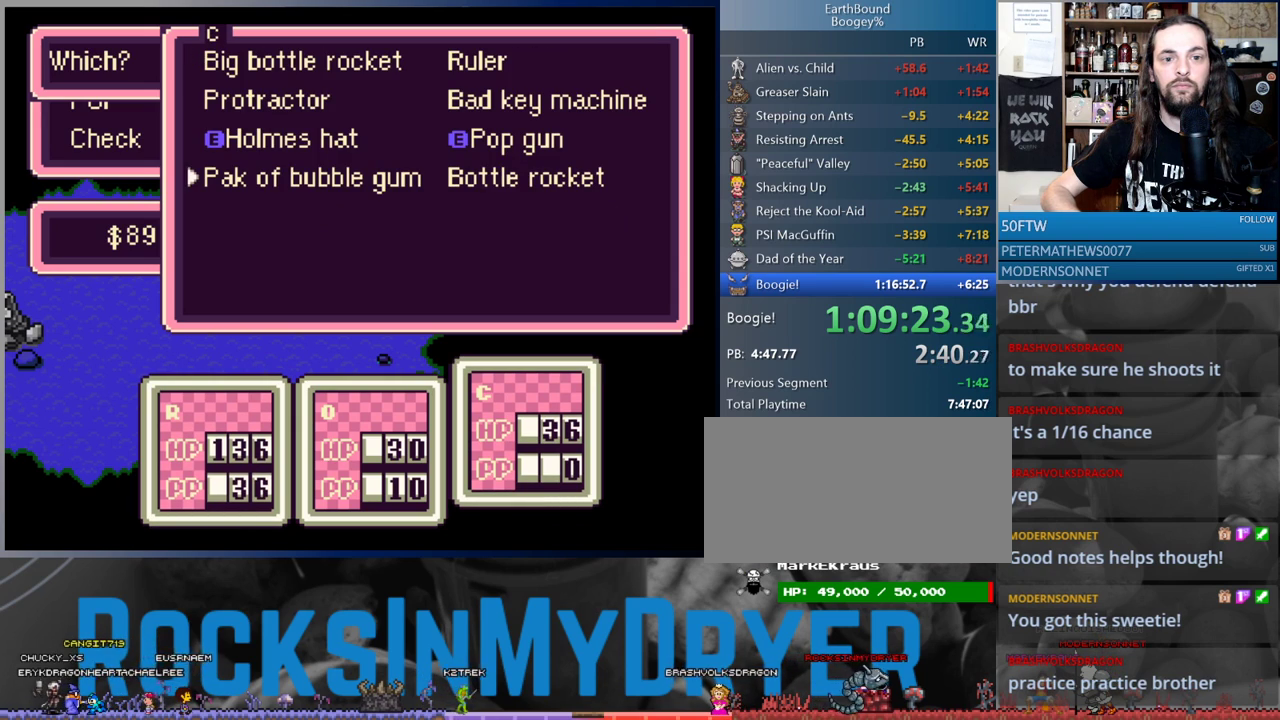
{"buttons": [], "events": [[367, "DPAD_UP", "down"], [450, "DPAD_UP", "up"]]}
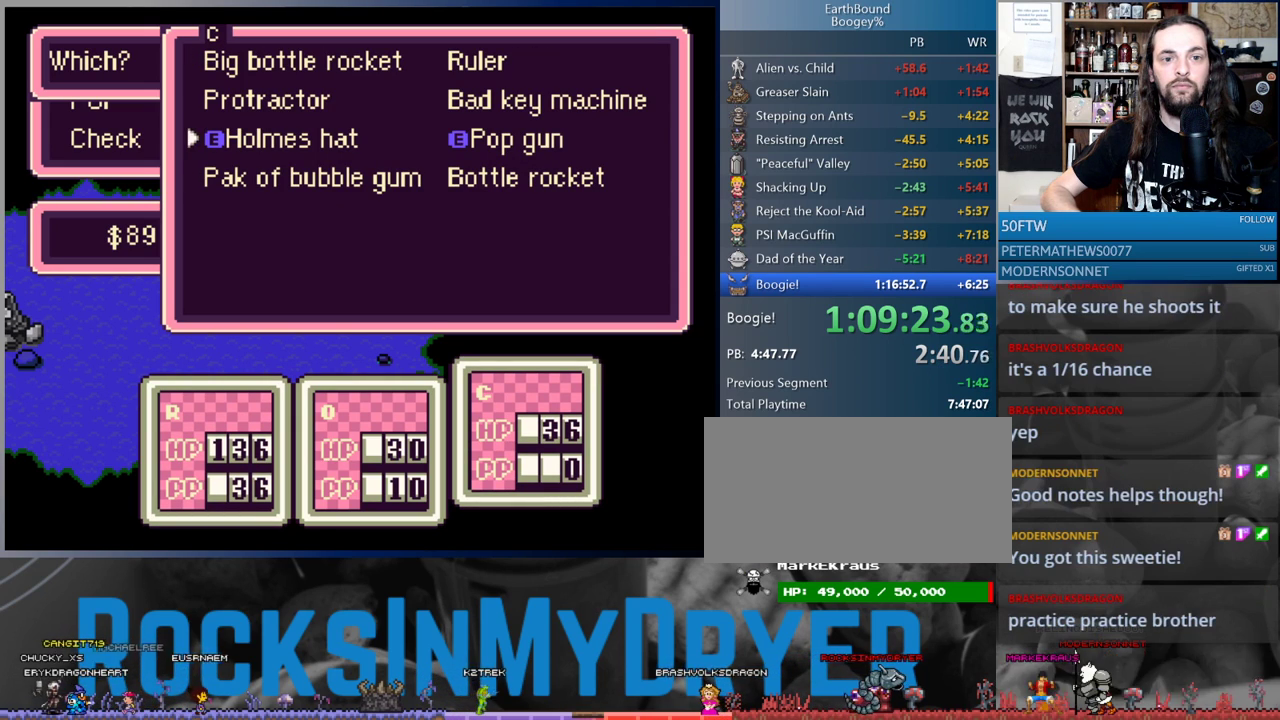
{"buttons": ["A"], "events": [[267, "DPAD_UP", "down"], [333, "DPAD_UP", "up"], [417, "DPAD_RIGHT", "down"], [483, "A", "down"], [500, "DPAD_RIGHT", "up"]]}
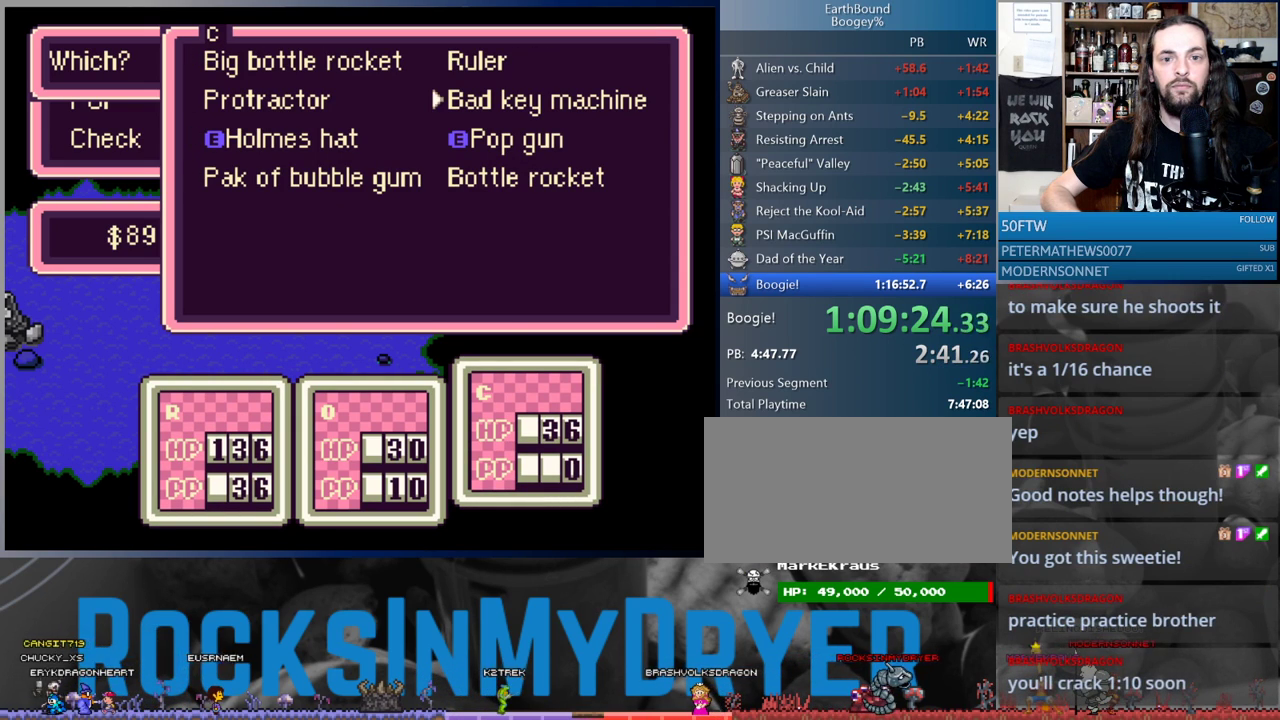
{"buttons": [], "events": [[67, "A", "up"], [133, "A", "down"], [183, "A", "up"], [267, "A", "down"], [317, "A", "up"], [400, "A", "down"], [467, "A", "up"]]}
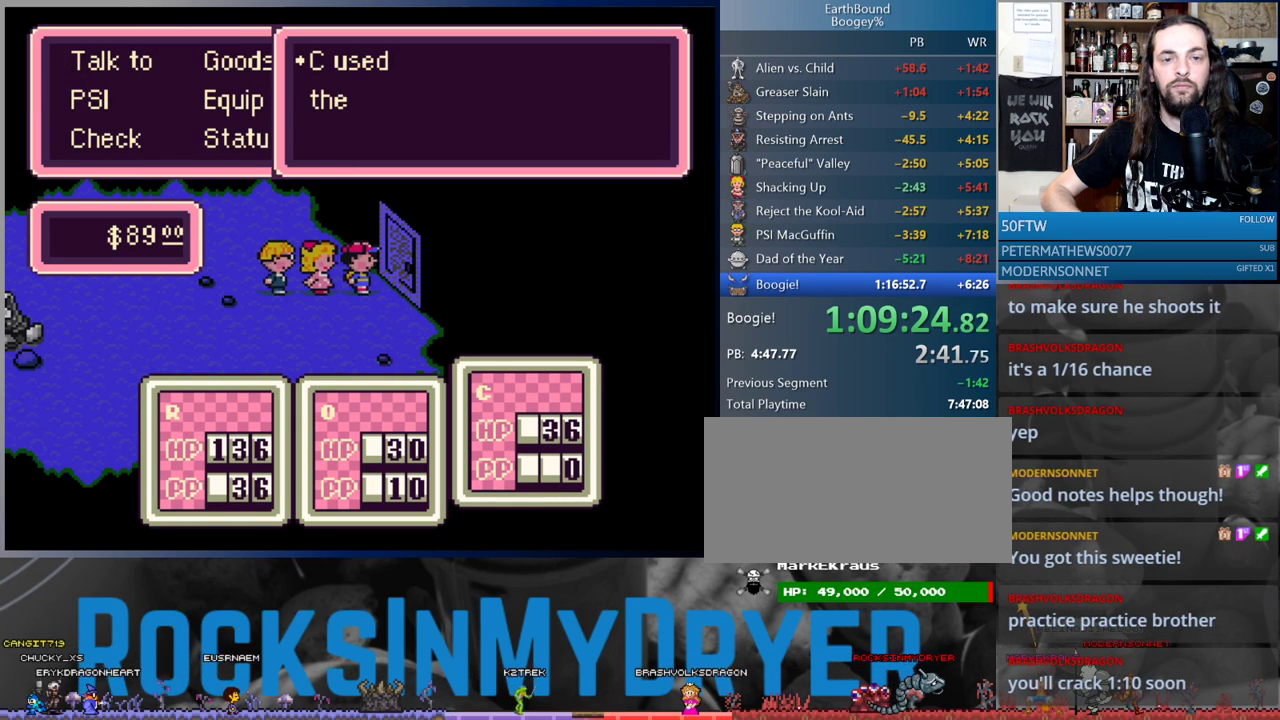
{"buttons": ["A"], "events": [[33, "A", "down"], [83, "A", "up"], [167, "A", "down"], [217, "A", "up"], [317, "A", "down"], [367, "A", "up"], [467, "A", "down"]]}
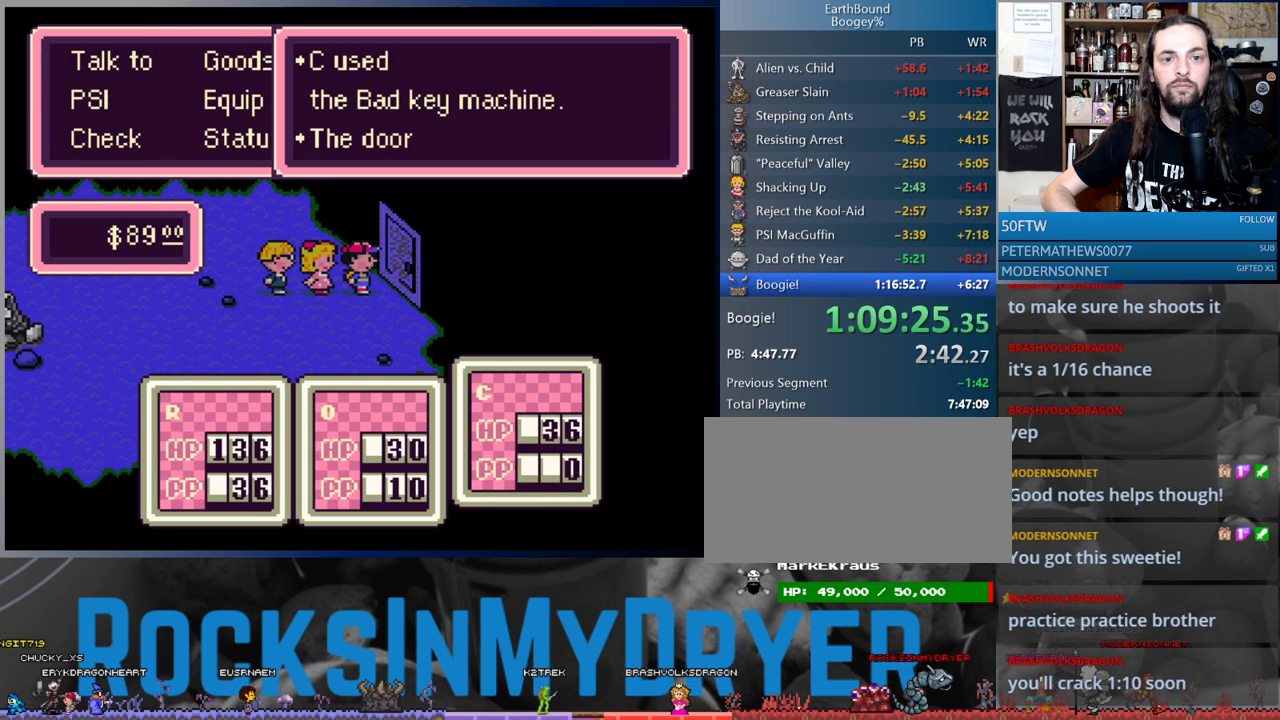
{"buttons": ["DPAD_RIGHT"], "events": [[17, "A", "up"], [117, "A", "down"], [167, "A", "up"], [267, "DPAD_RIGHT", "down"], [367, "A", "down"], [433, "A", "up"]]}
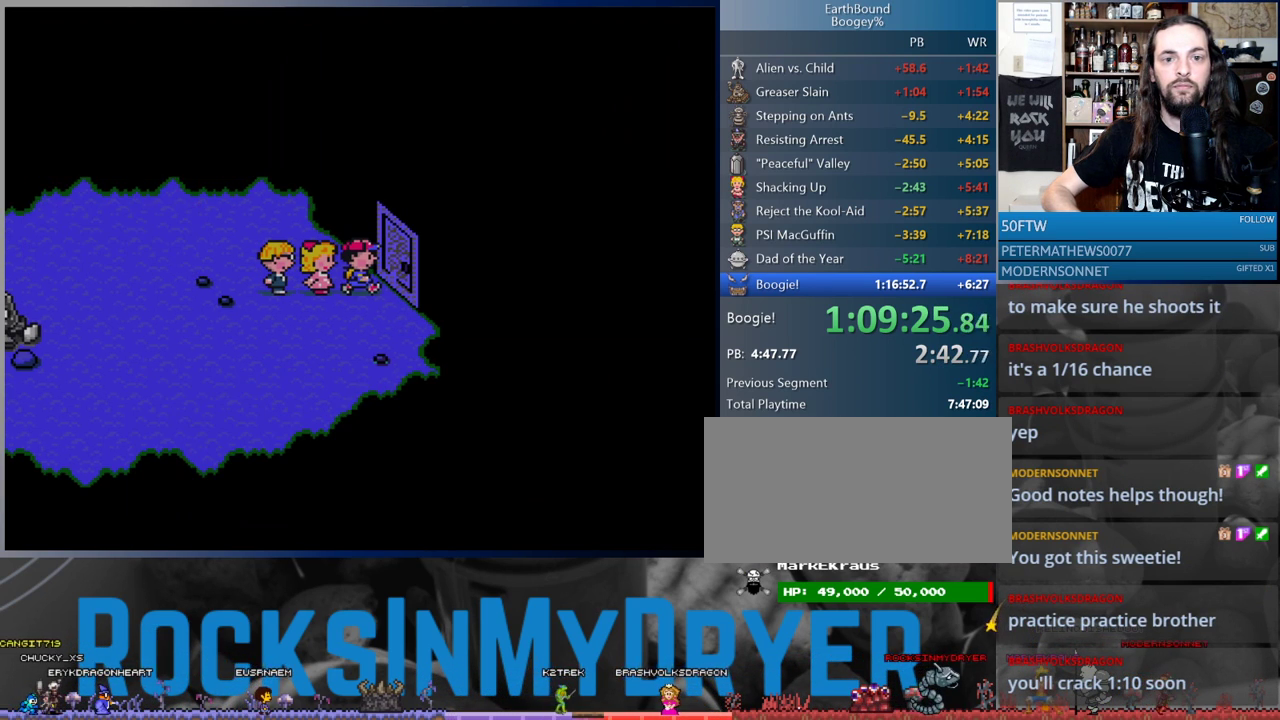
{"buttons": ["DPAD_RIGHT"], "events": []}
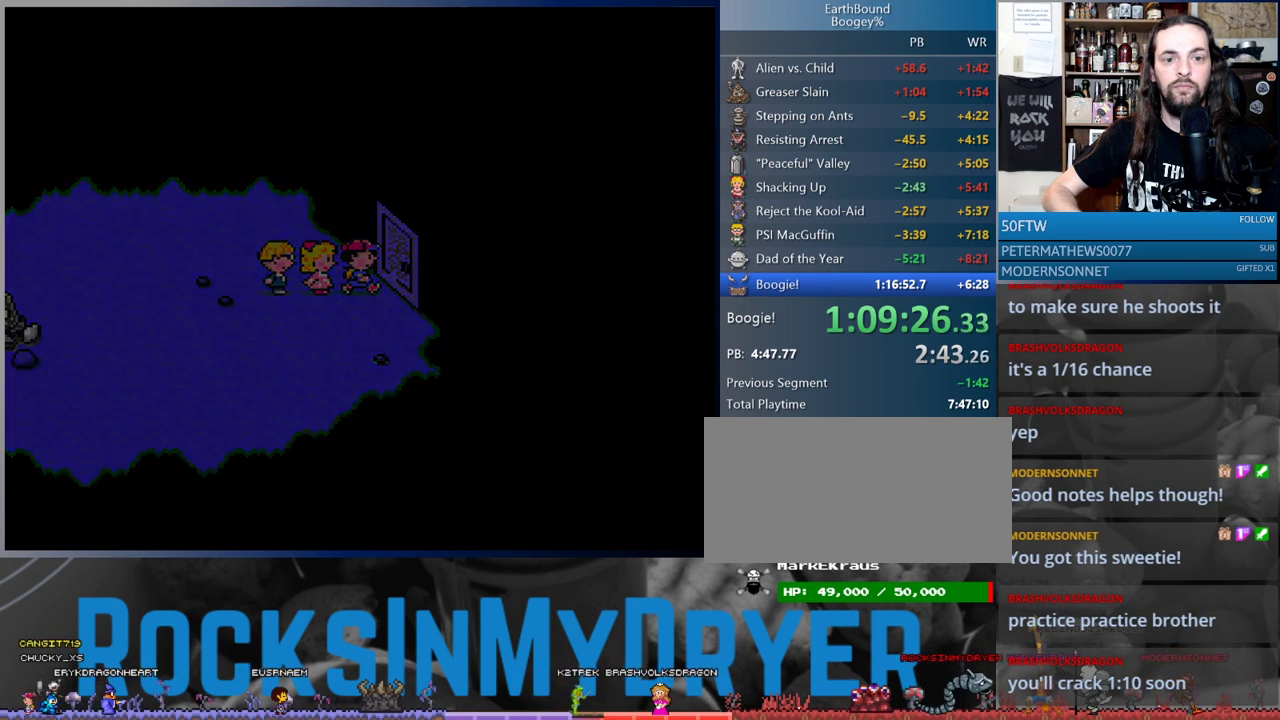
{"buttons": ["DPAD_RIGHT"], "events": [[167, "DPAD_RIGHT", "up"], [383, "DPAD_RIGHT", "down"]]}
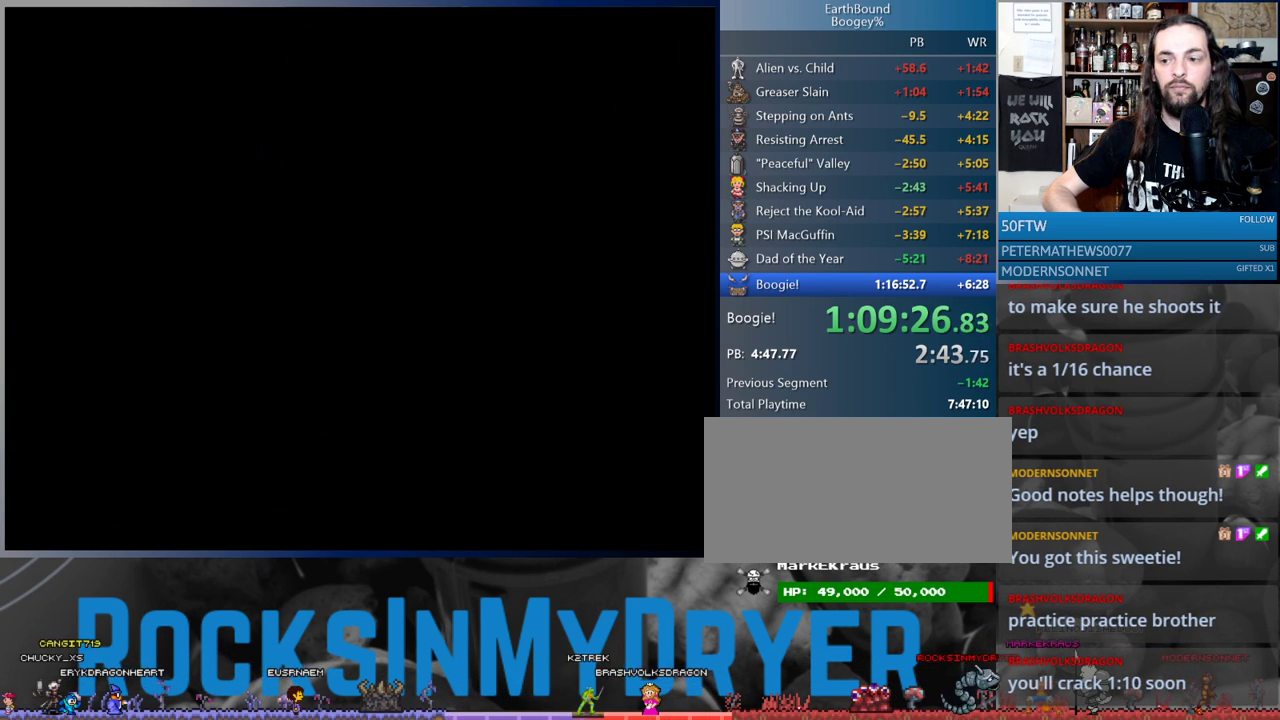
{"buttons": ["DPAD_RIGHT"], "events": []}
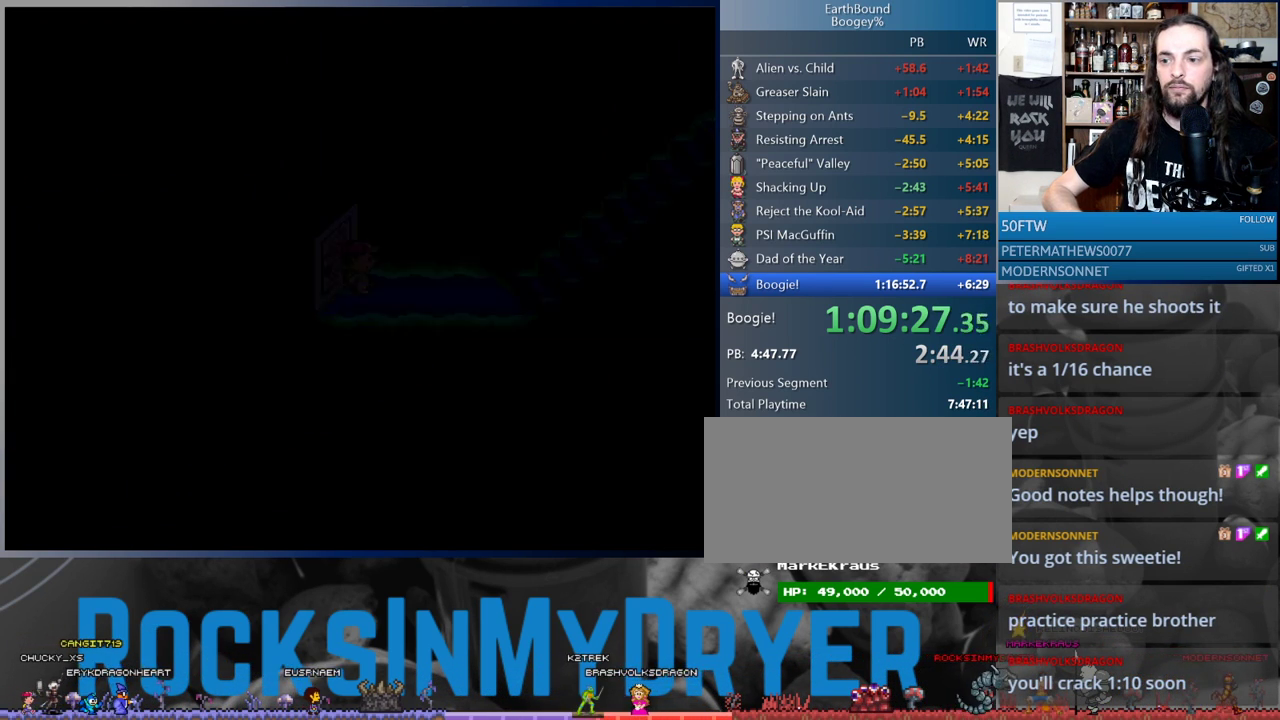
{"buttons": ["DPAD_RIGHT"], "events": []}
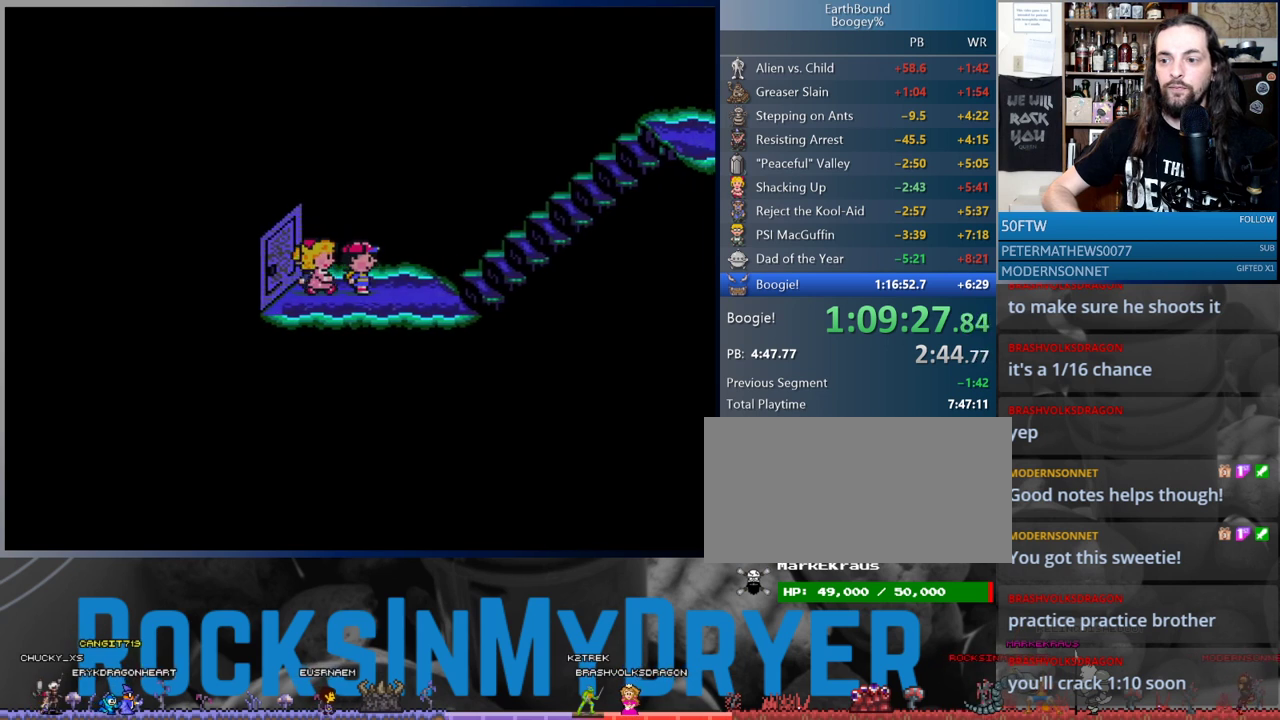
{"buttons": ["DPAD_RIGHT"], "events": []}
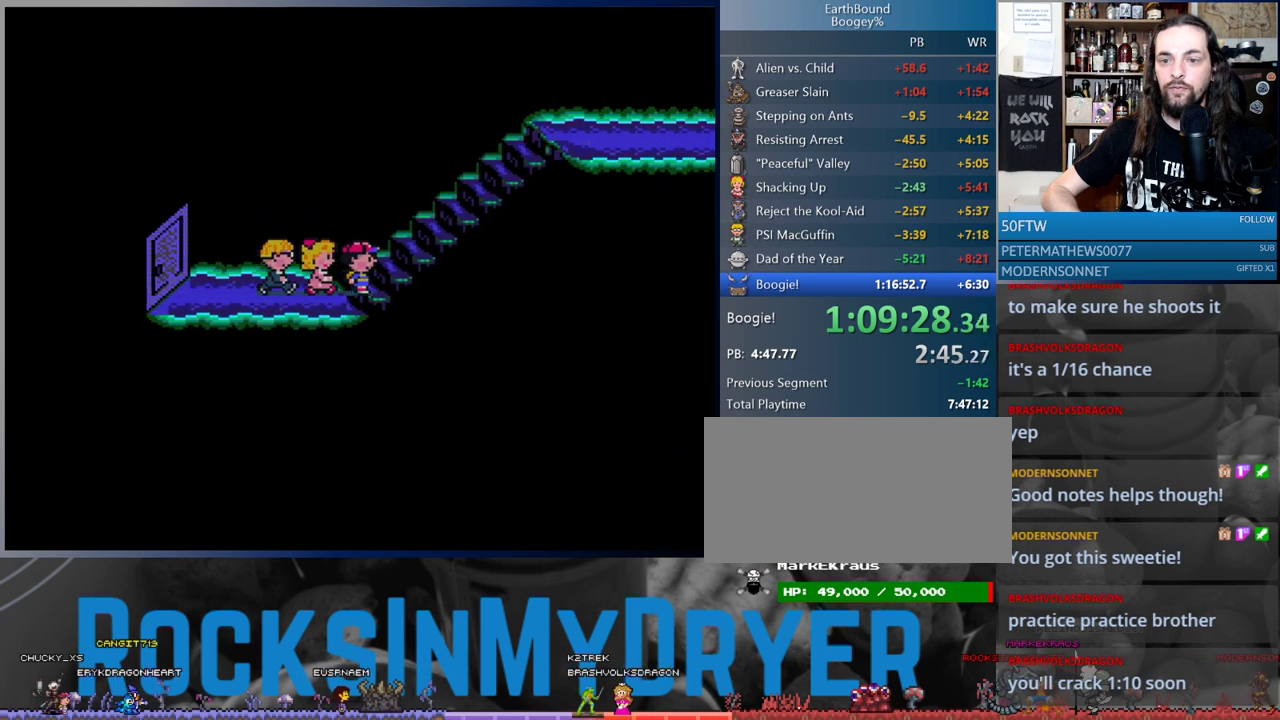
{"buttons": ["DPAD_RIGHT"], "events": []}
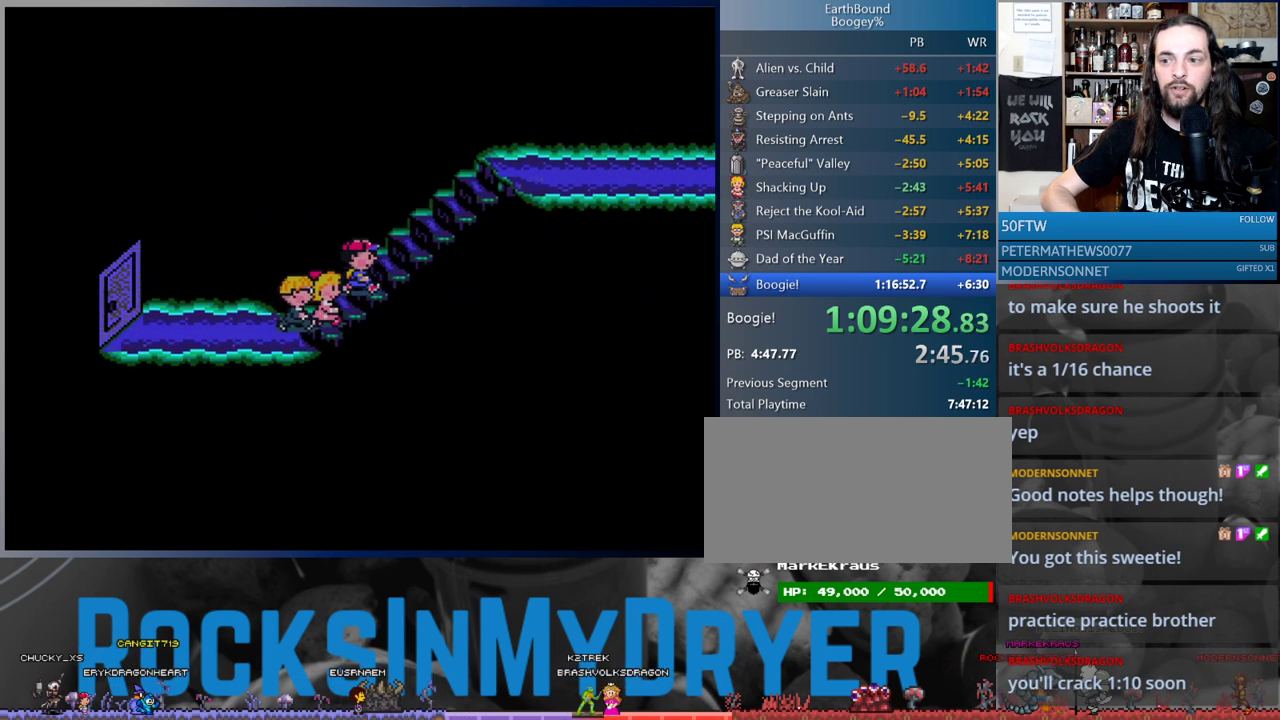
{"buttons": ["DPAD_RIGHT"], "events": []}